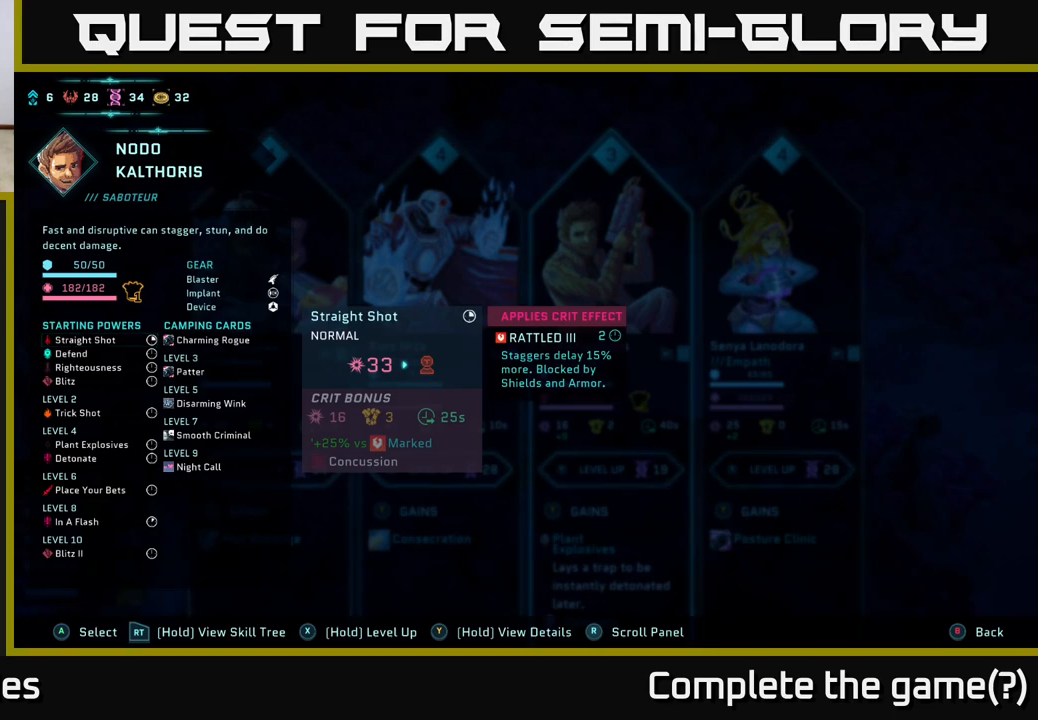
Gameplay with a controller (Xbox layout); each line is a JSON object with the inputs held at the frame after it. "events" lists button and stick changes between this image and that frame as [ms after this image, input, new state], when the widget could be followed in between.
{"buttons": ["R2"], "left_stick": "center", "right_stick": "center", "events": []}
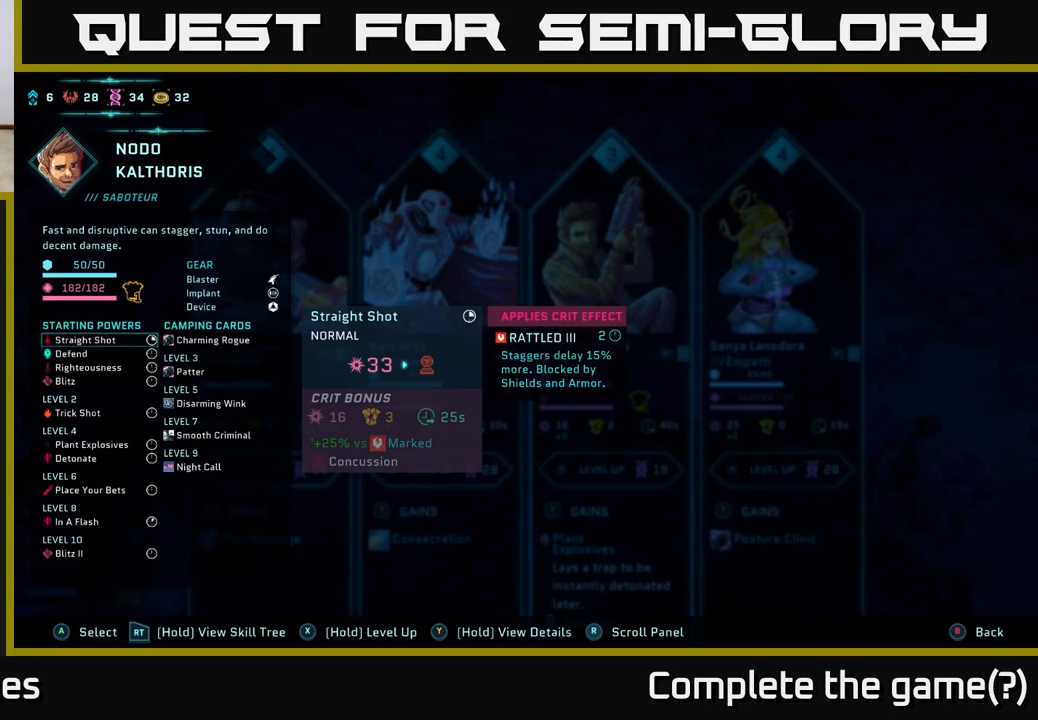
{"buttons": ["R2"], "left_stick": "center", "right_stick": "center", "events": [[50, "left_stick", "down"], [217, "left_stick", "center"], [317, "left_stick", "down"], [450, "left_stick", "center"]]}
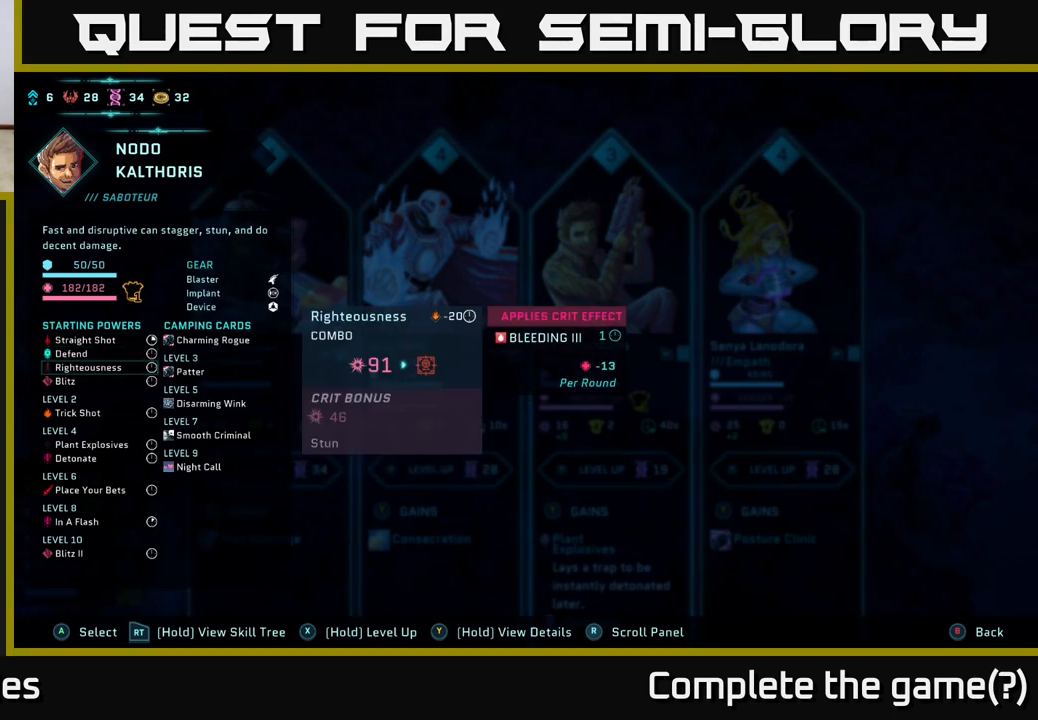
{"buttons": ["R2"], "left_stick": "down", "right_stick": "center", "events": [[50, "left_stick", "down"], [167, "left_stick", "center"], [250, "left_stick", "down"], [383, "left_stick", "center"], [450, "left_stick", "down"]]}
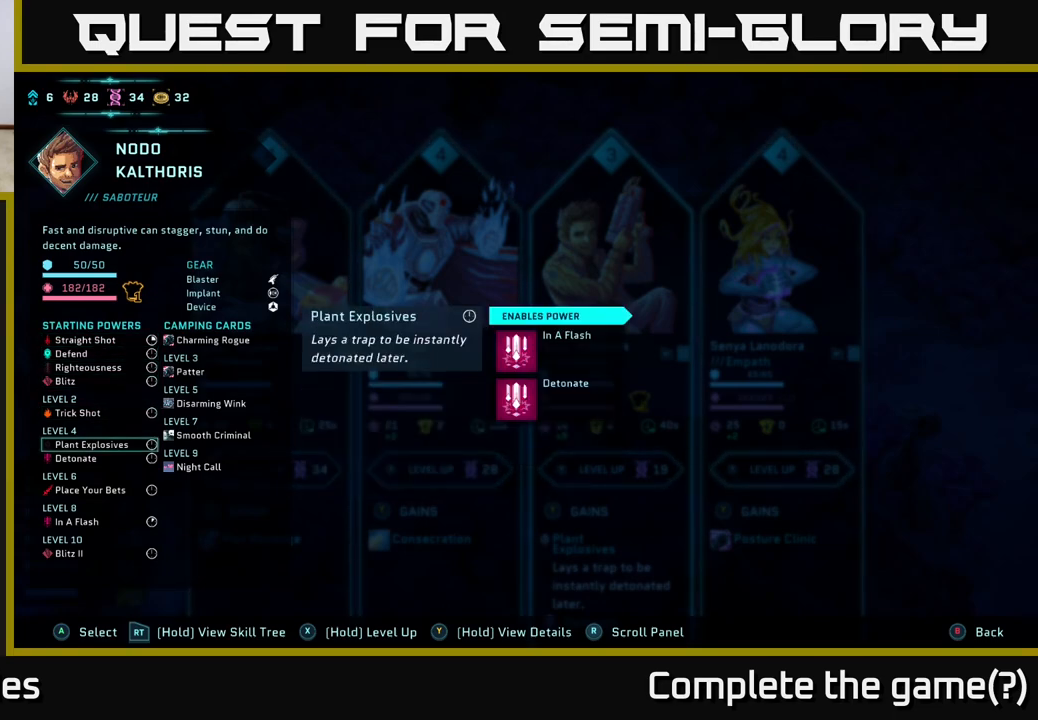
{"buttons": ["R2"], "left_stick": "up", "right_stick": "center", "events": [[83, "left_stick", "center"], [183, "left_stick", "down"], [317, "left_stick", "center"], [467, "left_stick", "up"]]}
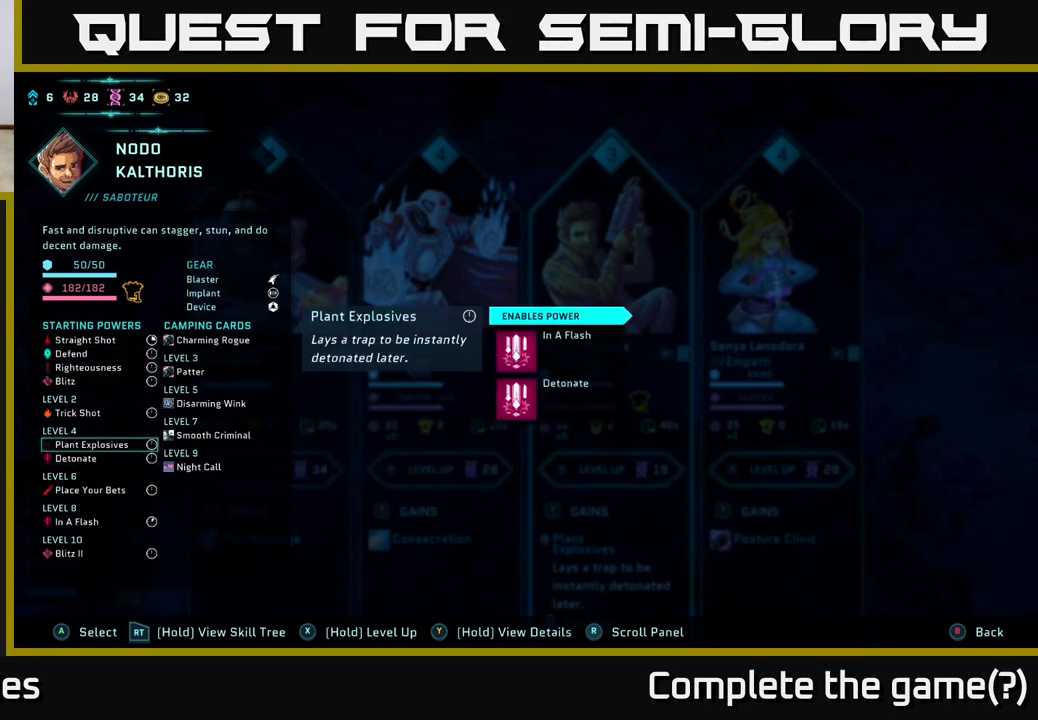
{"buttons": ["R2"], "left_stick": "center", "right_stick": "center", "events": [[117, "left_stick", "center"]]}
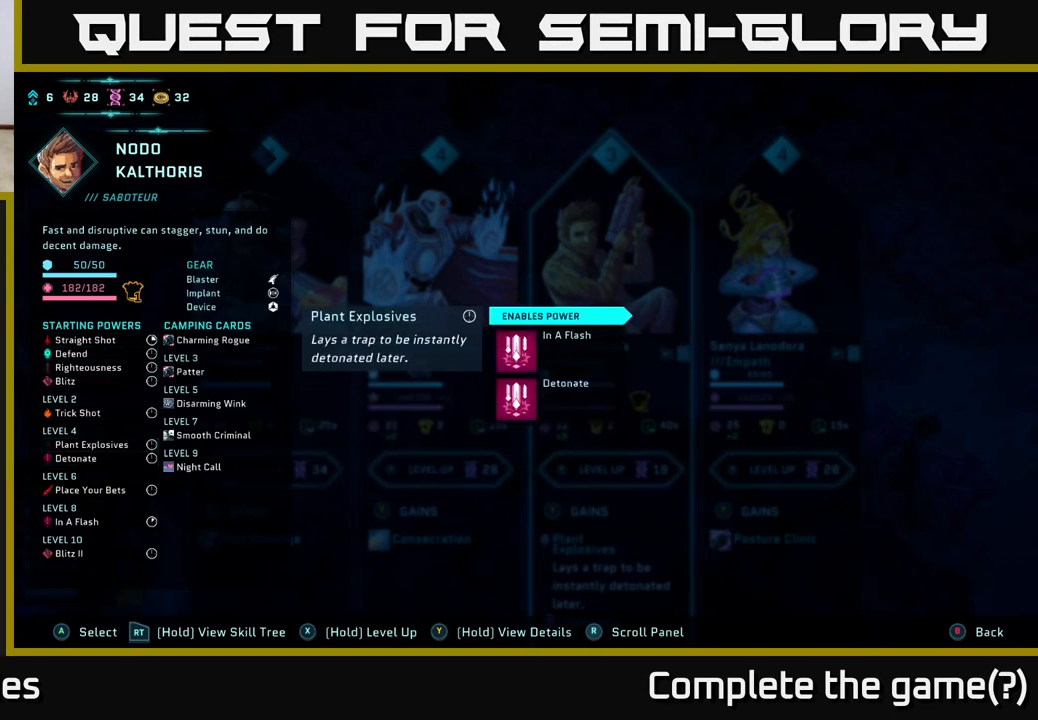
{"buttons": ["R2"], "left_stick": "center", "right_stick": "center", "events": []}
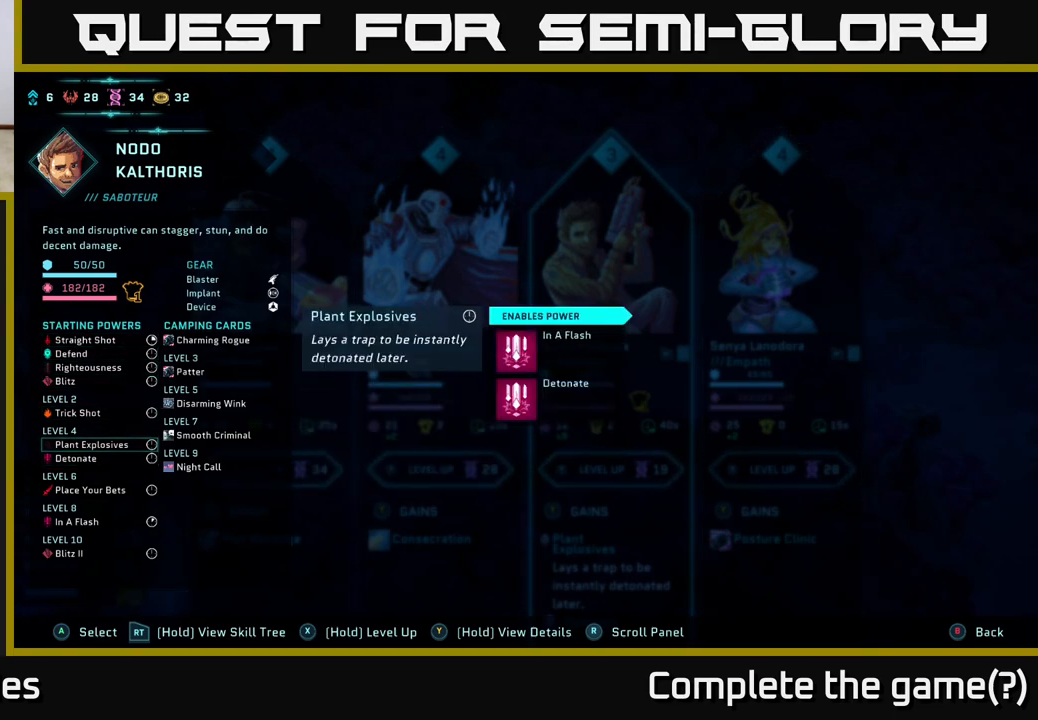
{"buttons": ["R2"], "left_stick": "center", "right_stick": "center", "events": []}
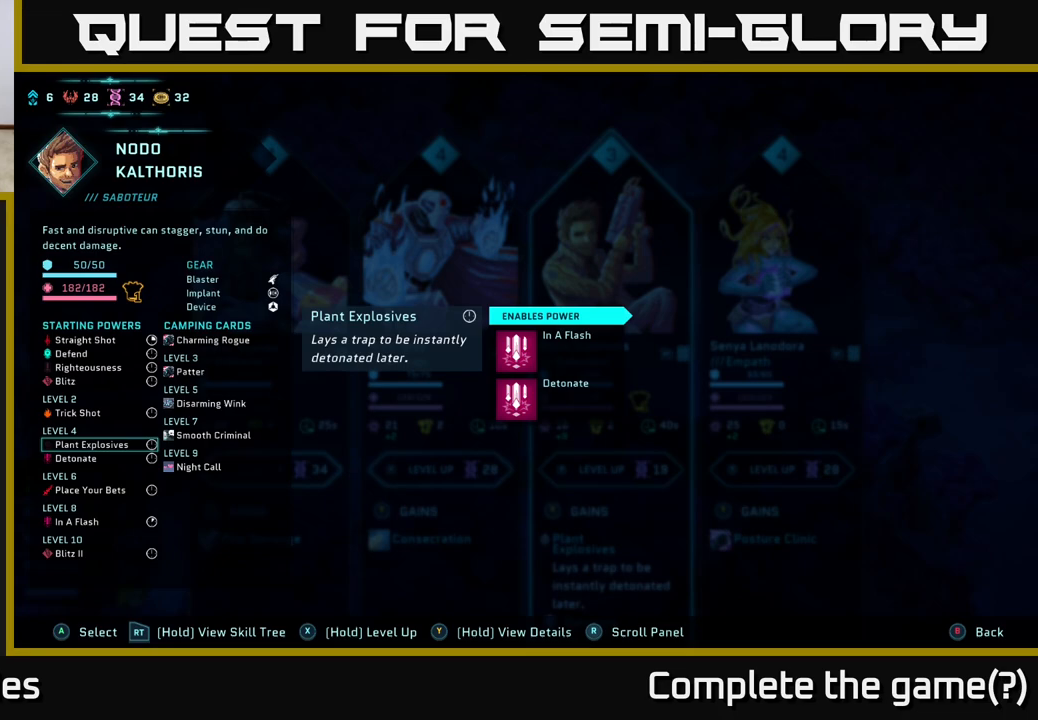
{"buttons": ["R2"], "left_stick": "down", "right_stick": "center", "events": [[483, "left_stick", "down"]]}
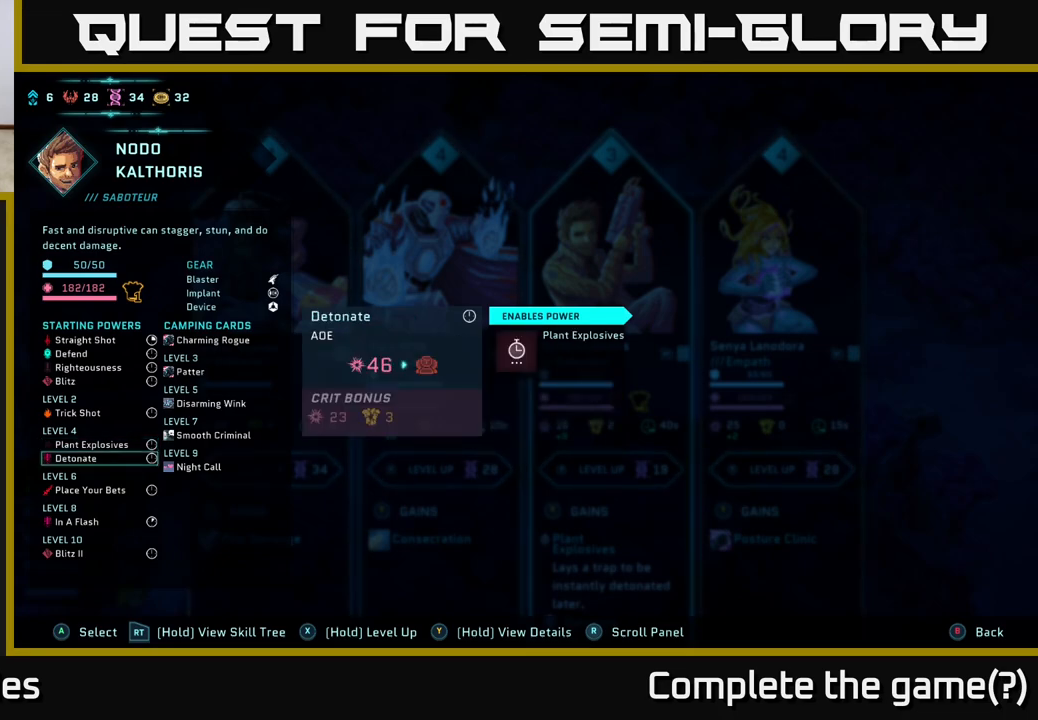
{"buttons": ["R2"], "left_stick": "center", "right_stick": "center", "events": [[183, "left_stick", "center"]]}
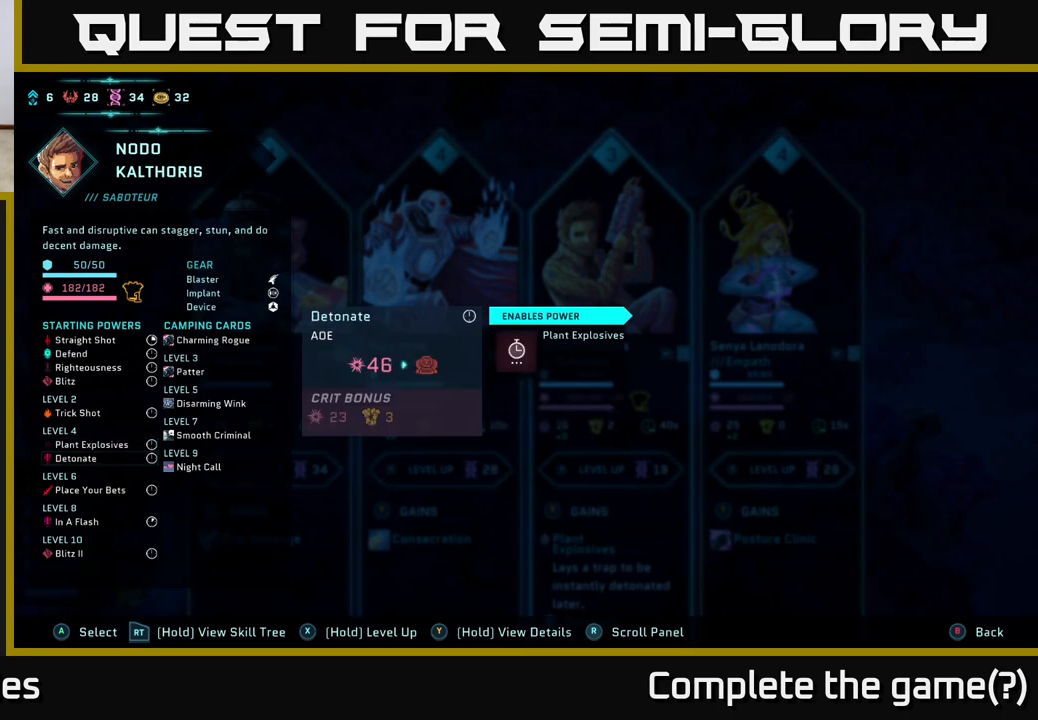
{"buttons": ["R2"], "left_stick": "center", "right_stick": "center", "events": []}
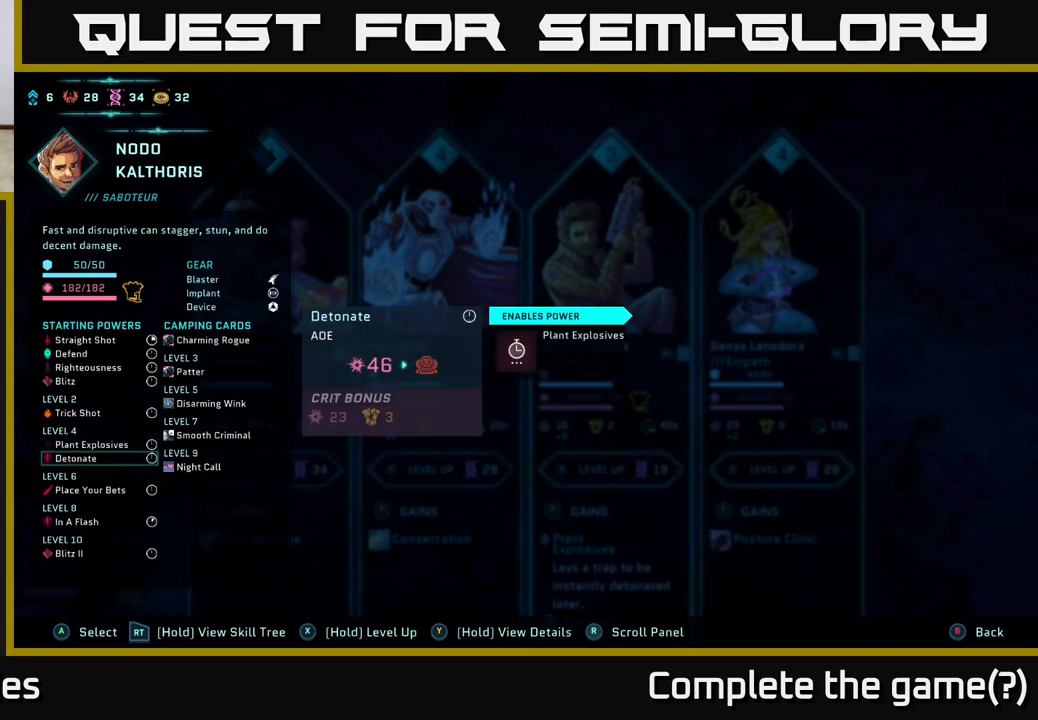
{"buttons": ["R2"], "left_stick": "center", "right_stick": "center", "events": []}
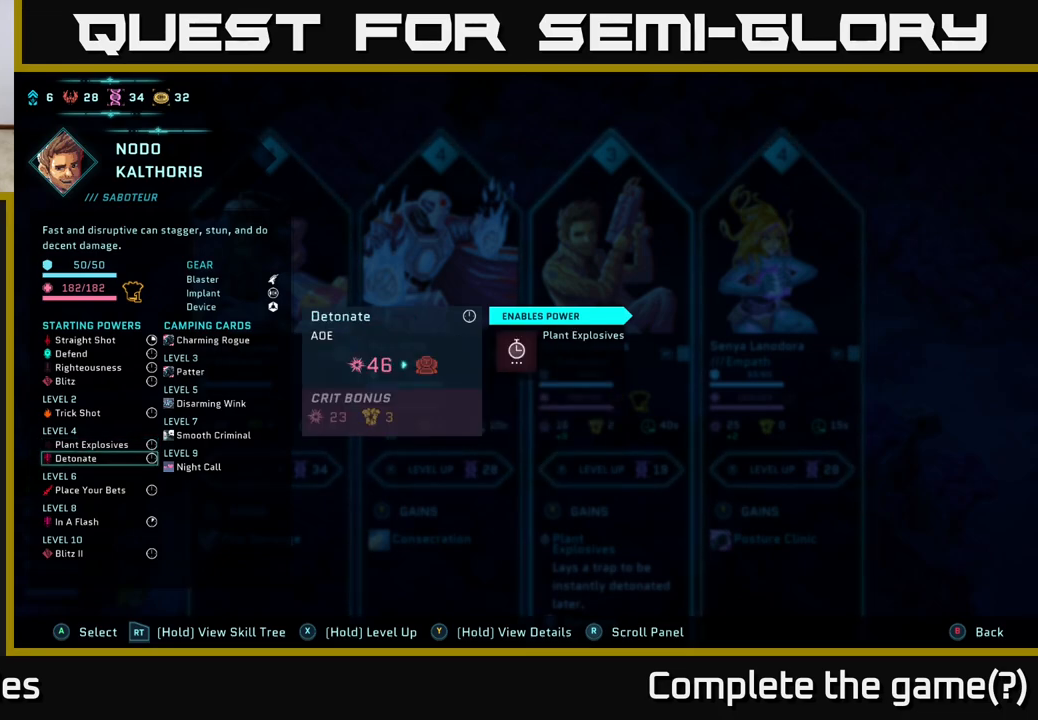
{"buttons": ["R2"], "left_stick": "center", "right_stick": "center", "events": [[233, "left_stick", "up"], [417, "left_stick", "center"]]}
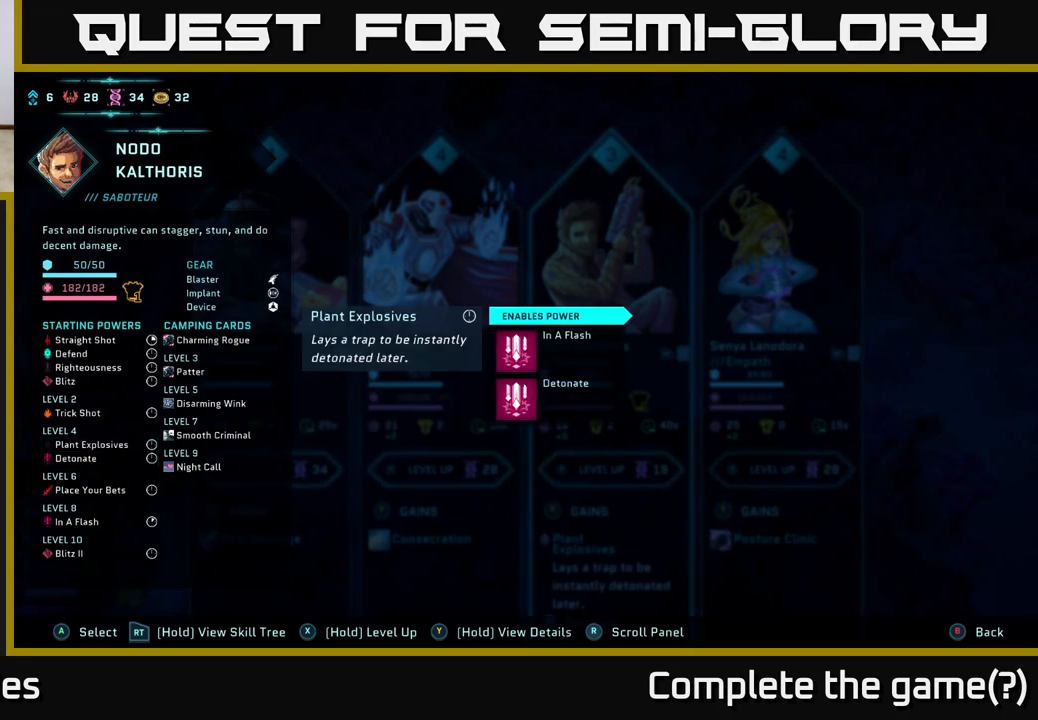
{"buttons": [], "left_stick": "center", "right_stick": "center", "events": [[200, "R2", "up"]]}
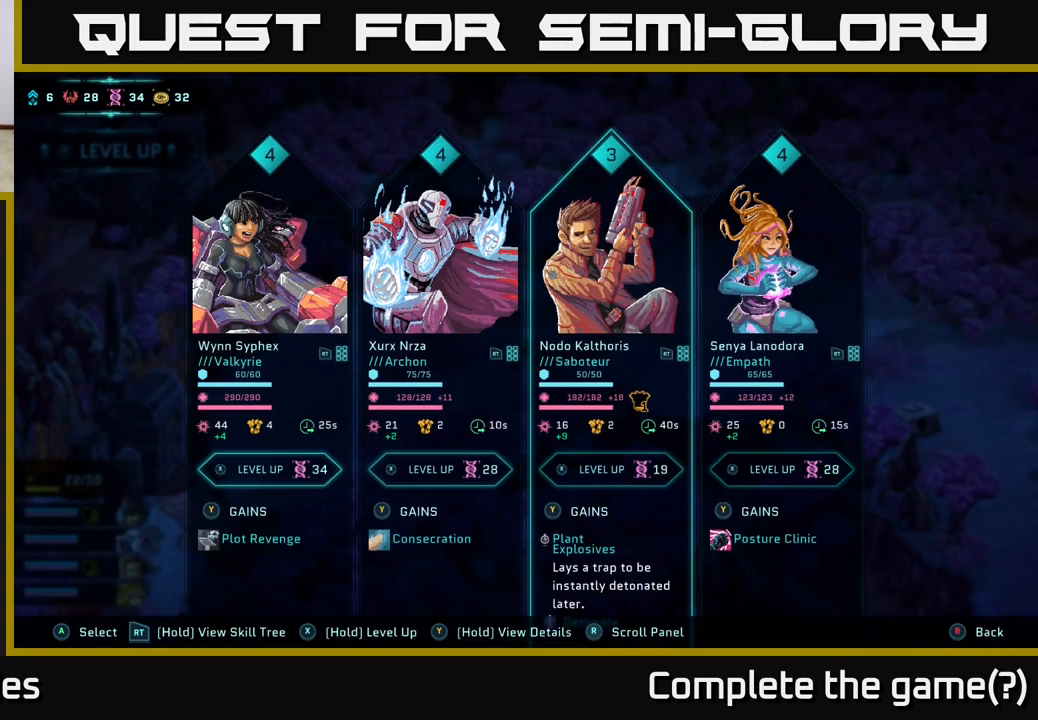
{"buttons": [], "left_stick": "center", "right_stick": "center", "events": []}
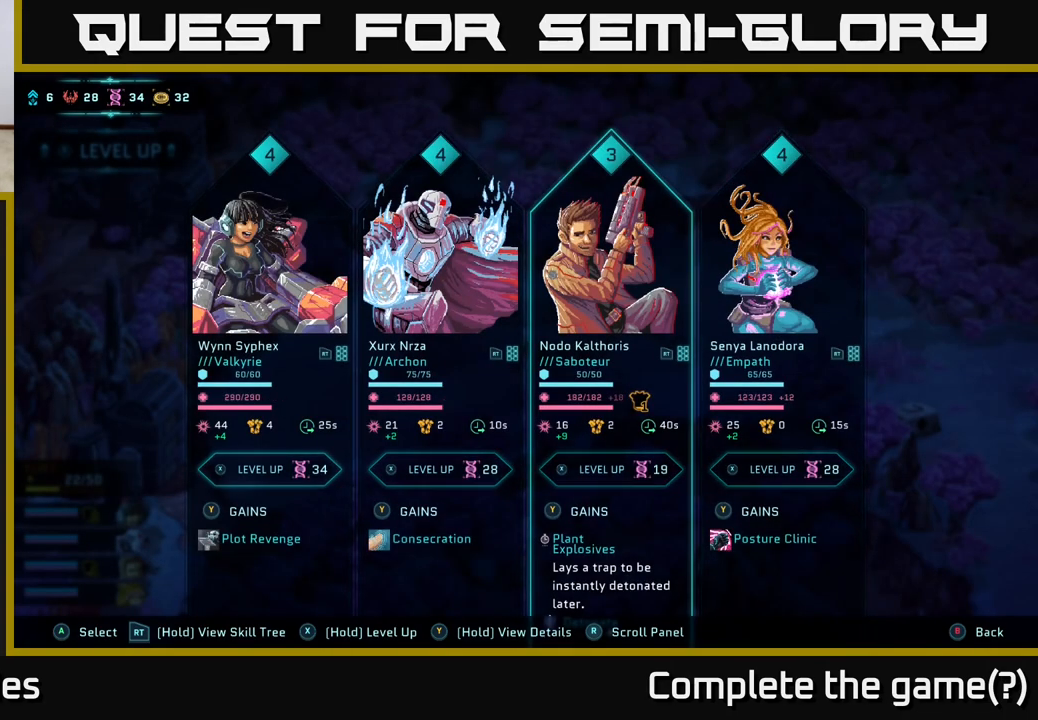
{"buttons": [], "left_stick": "center", "right_stick": "center", "events": []}
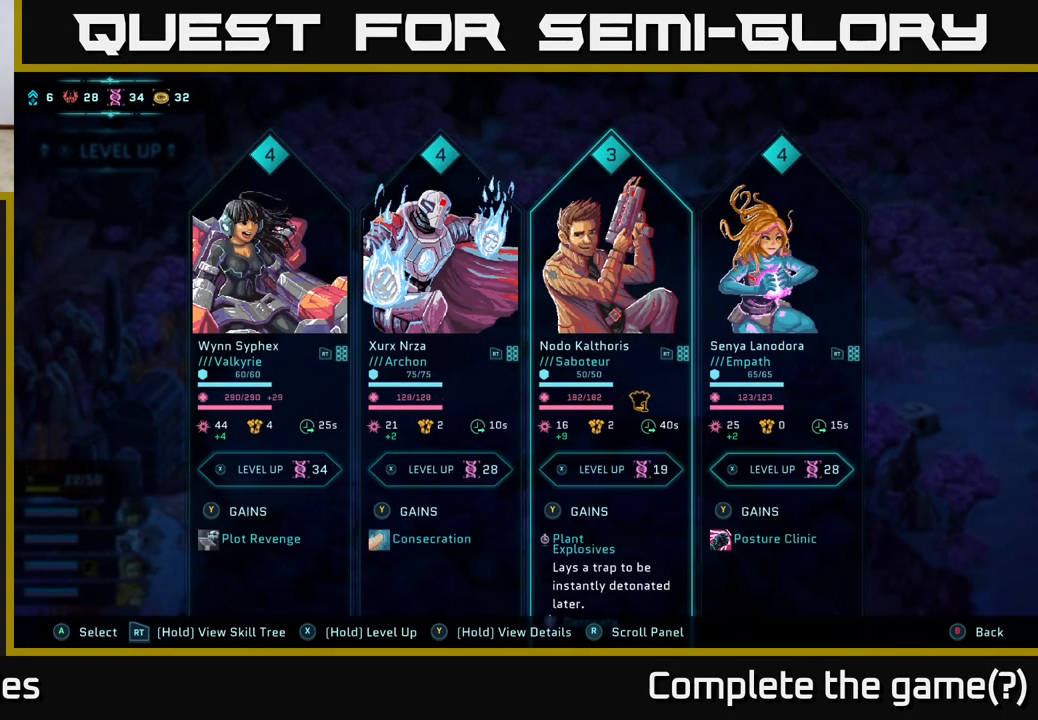
{"buttons": ["X"], "left_stick": "center", "right_stick": "center", "events": [[350, "X", "down"]]}
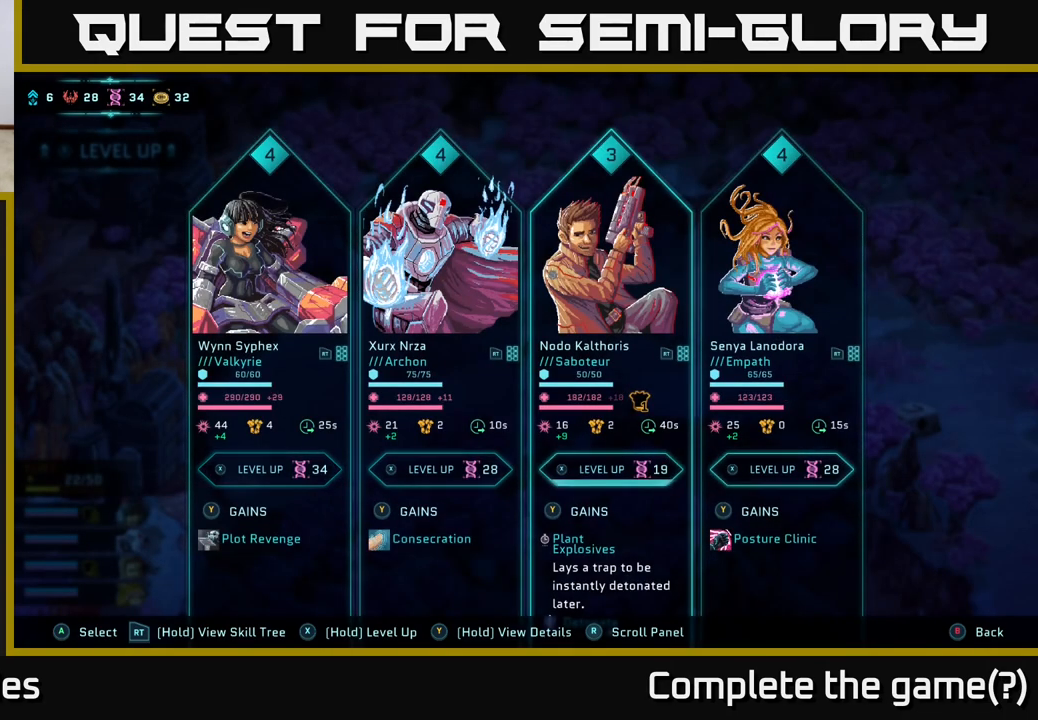
{"buttons": ["X"], "left_stick": "center", "right_stick": "center", "events": []}
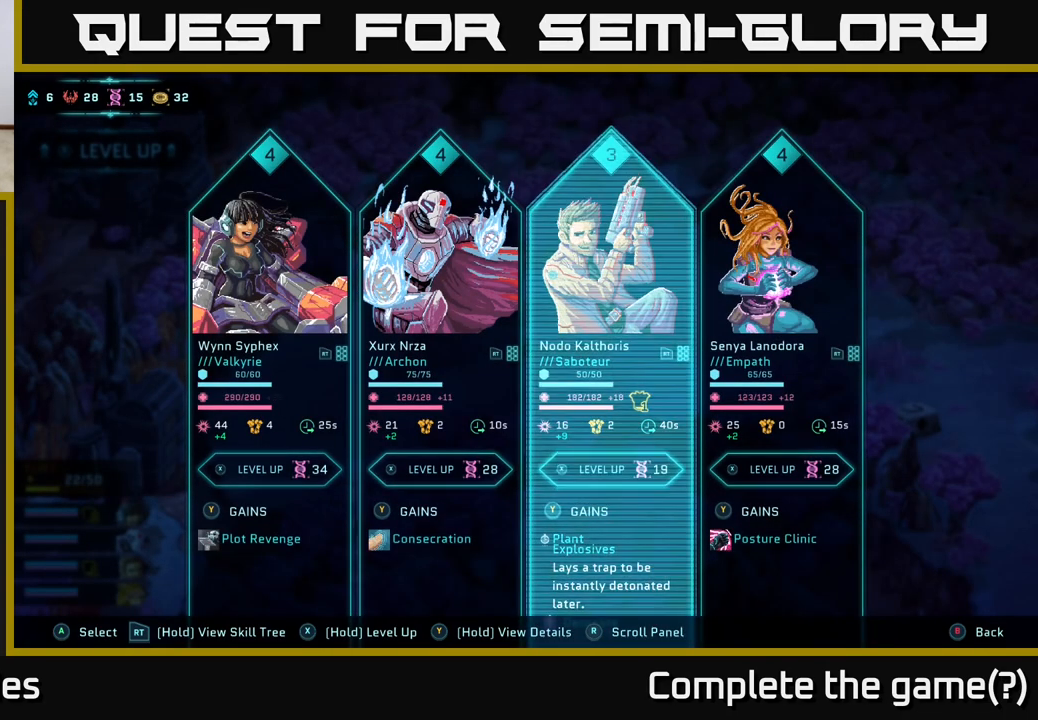
{"buttons": [], "left_stick": "center", "right_stick": "center", "events": [[233, "X", "up"]]}
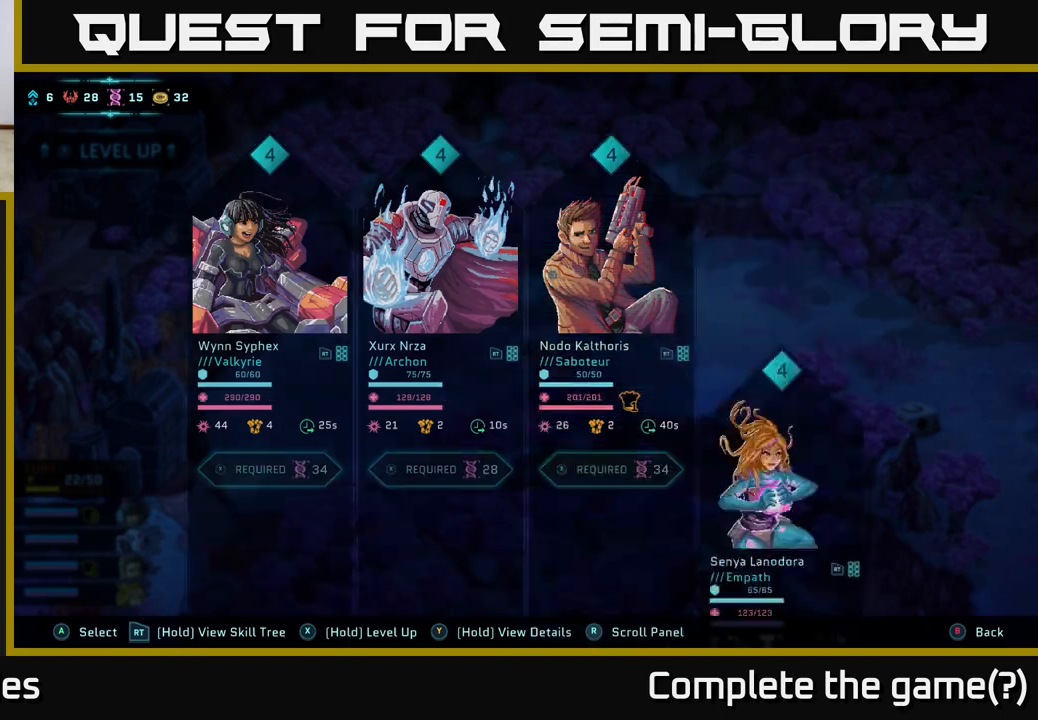
{"buttons": [], "left_stick": "center", "right_stick": "center", "events": []}
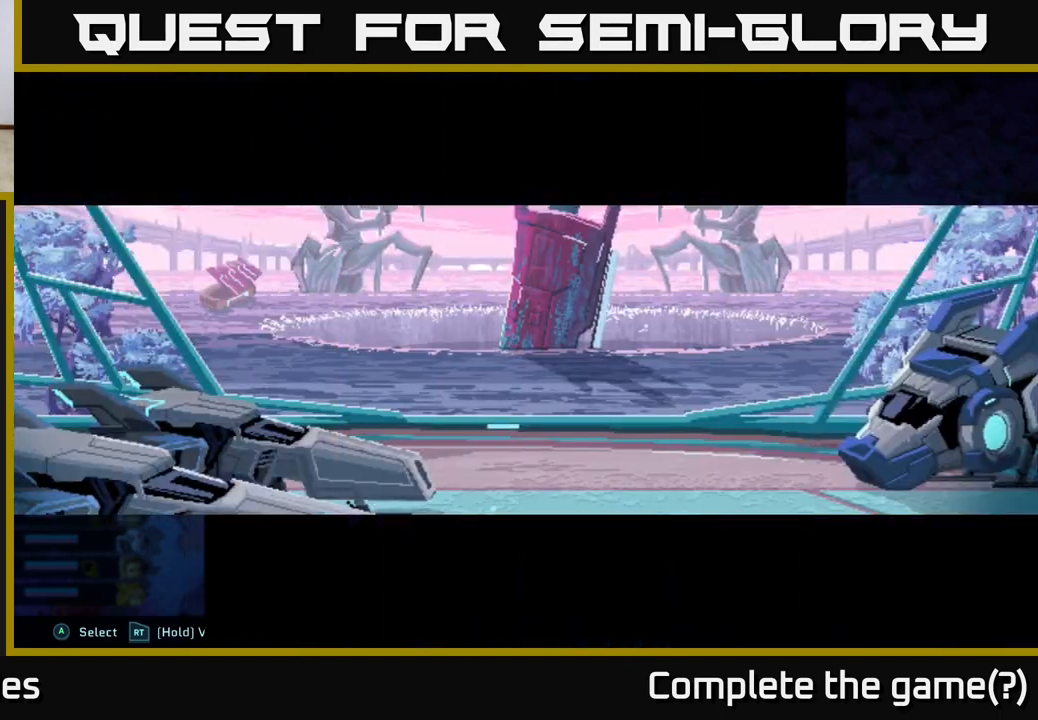
{"buttons": [], "left_stick": "center", "right_stick": "center", "events": []}
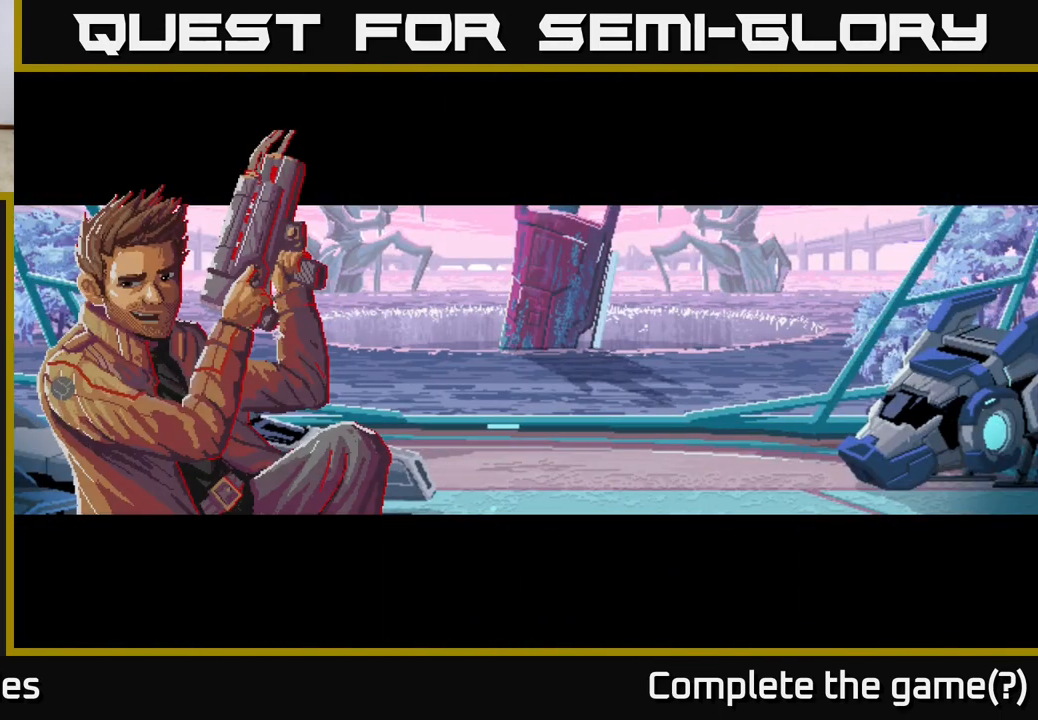
{"buttons": [], "left_stick": "center", "right_stick": "center", "events": []}
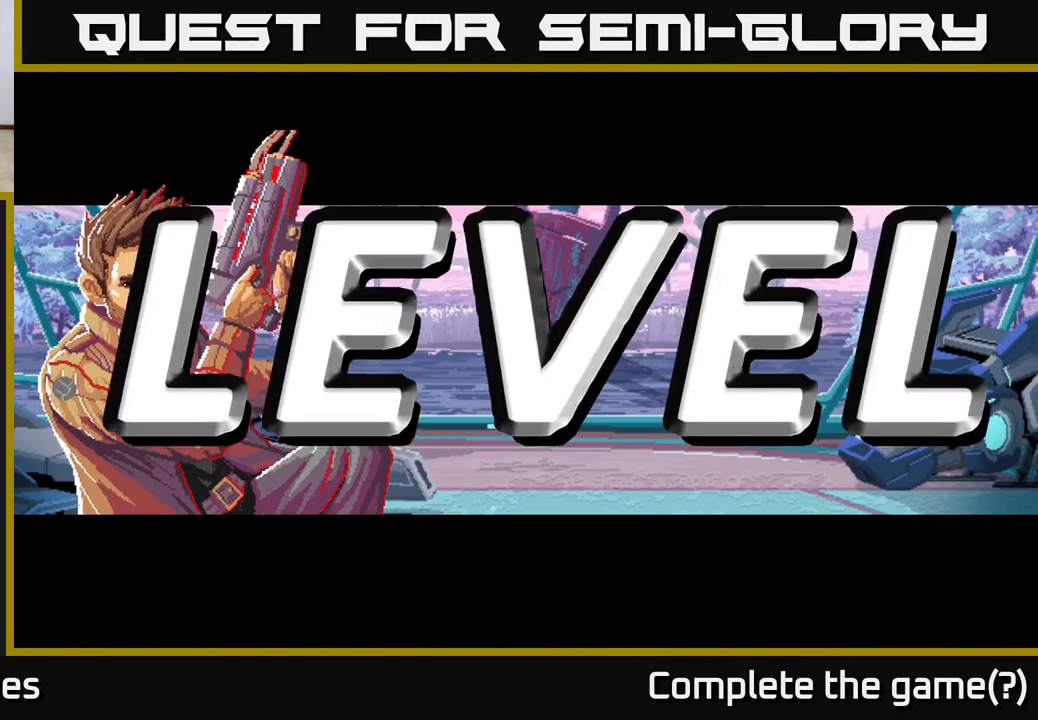
{"buttons": ["A"], "left_stick": "center", "right_stick": "center", "events": [[433, "A", "down"]]}
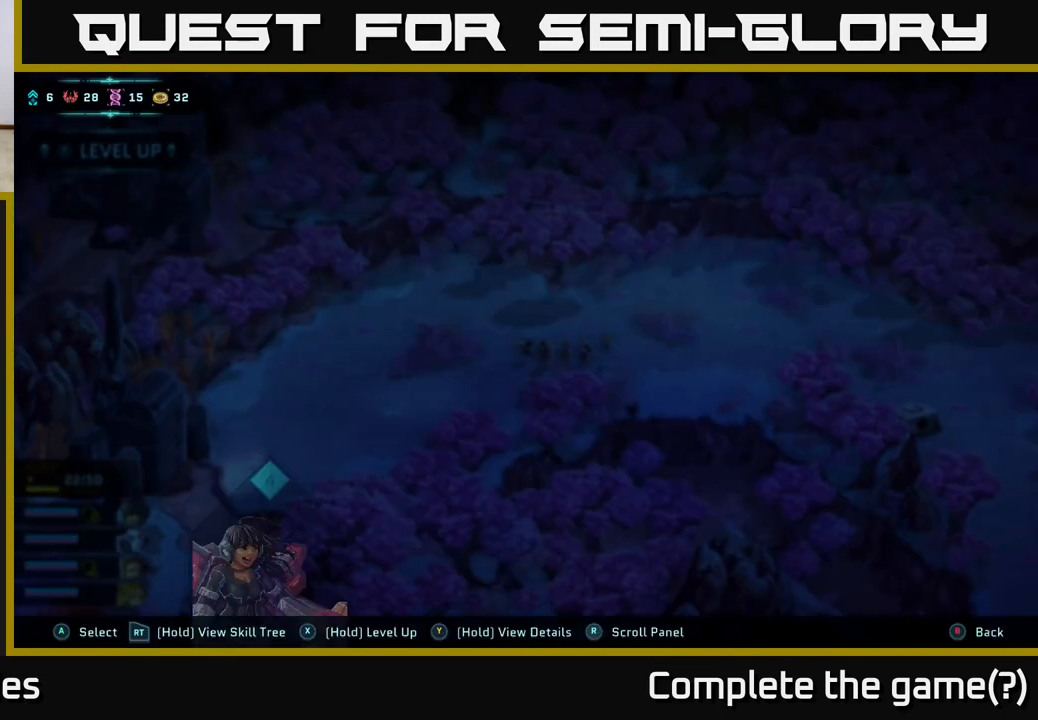
{"buttons": [], "left_stick": "center", "right_stick": "center", "events": [[67, "A", "up"]]}
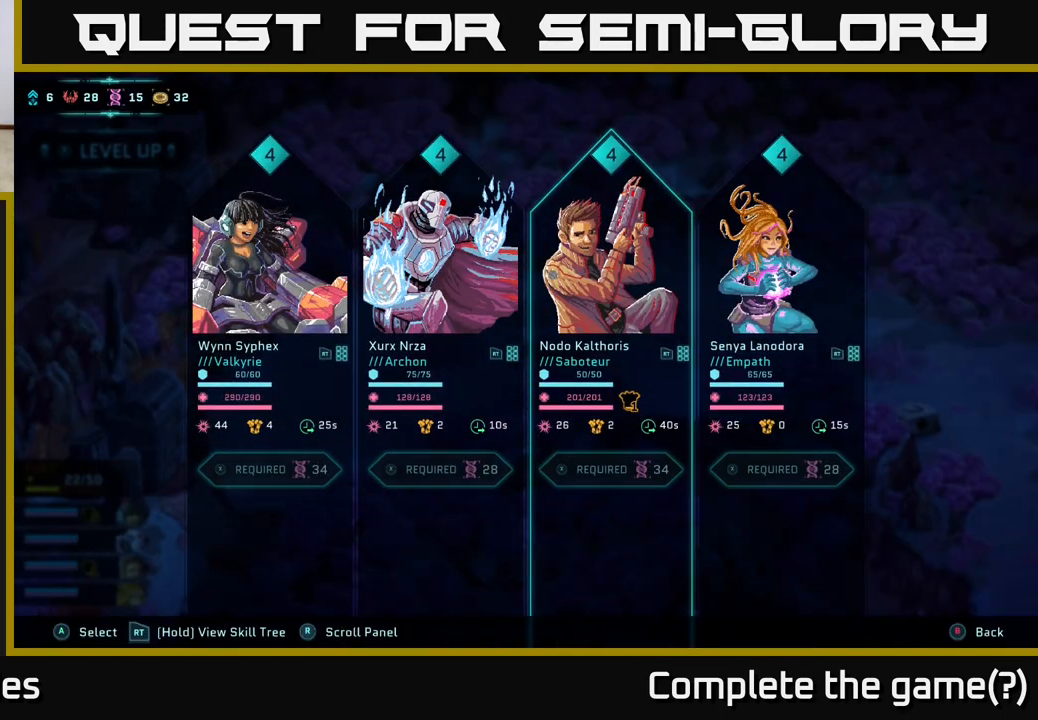
{"buttons": [], "left_stick": "center", "right_stick": "center", "events": []}
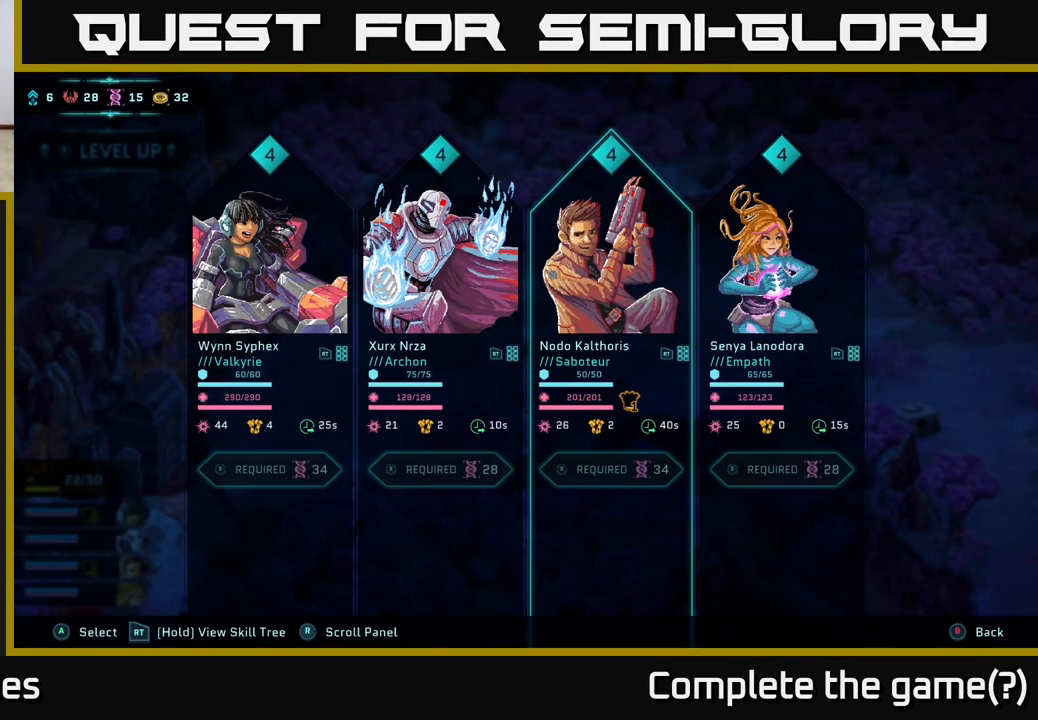
{"buttons": [], "left_stick": "center", "right_stick": "center", "events": [[233, "B", "down"], [317, "B", "up"]]}
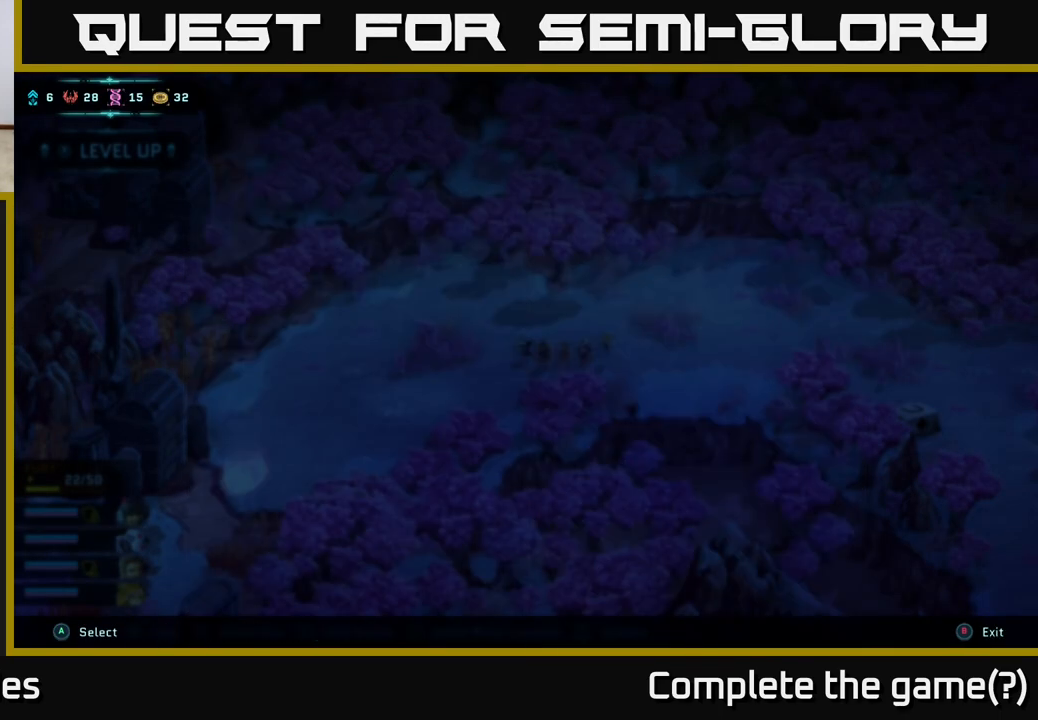
{"buttons": [], "left_stick": "center", "right_stick": "center", "events": []}
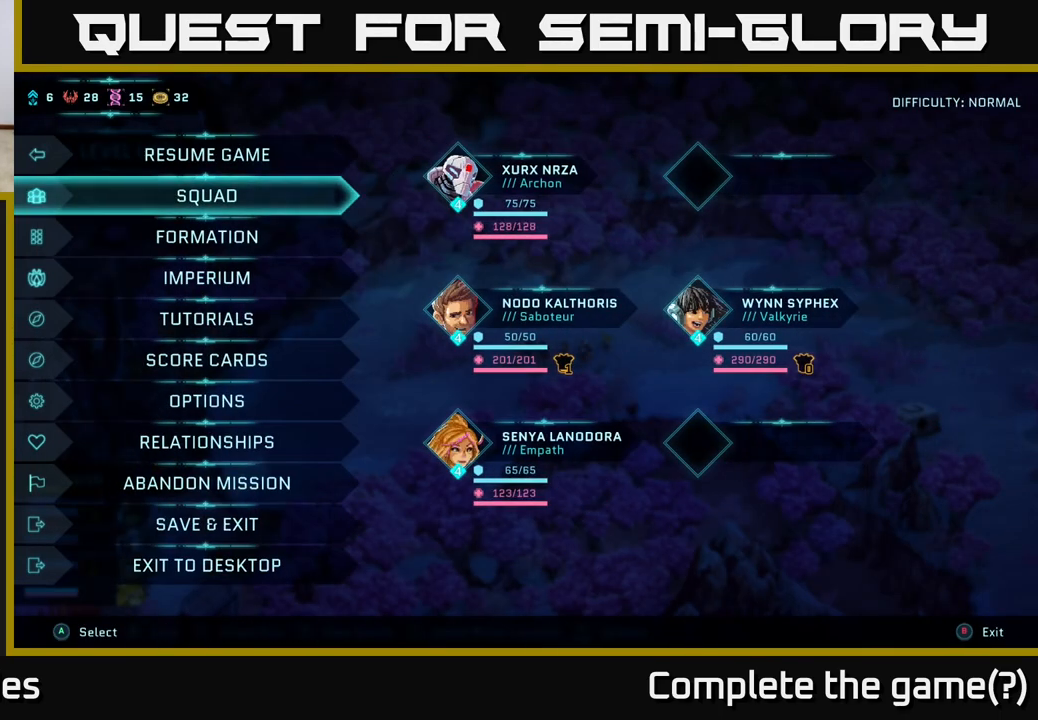
{"buttons": [], "left_stick": "center", "right_stick": "center", "events": [[367, "B", "down"], [433, "B", "up"]]}
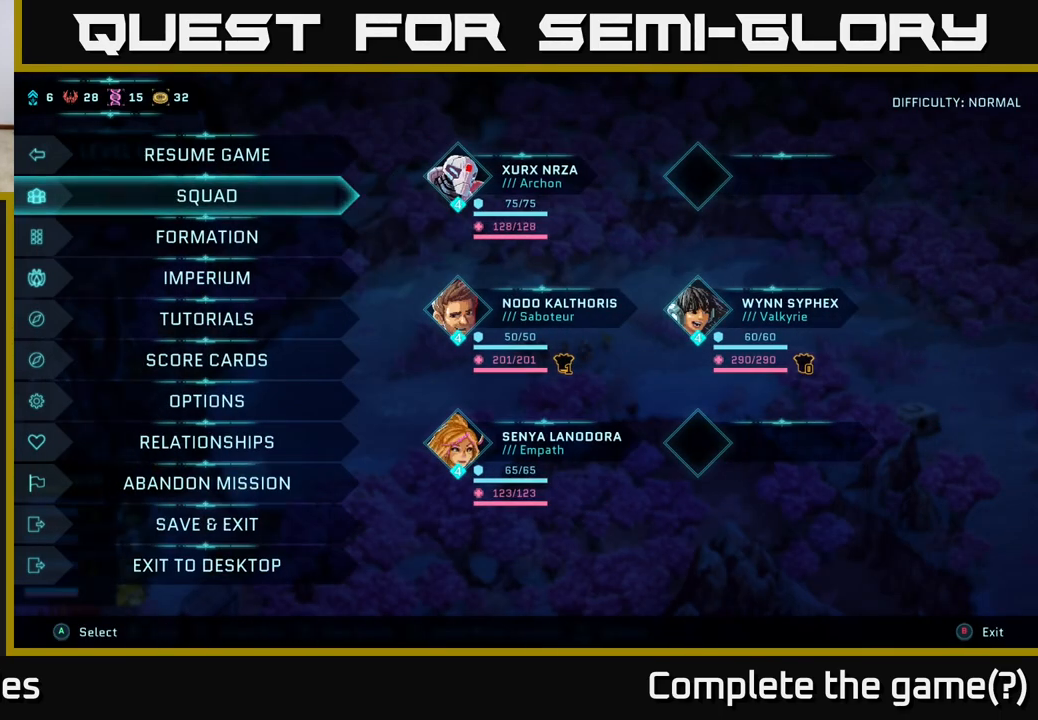
{"buttons": [], "left_stick": "center", "right_stick": "center", "events": []}
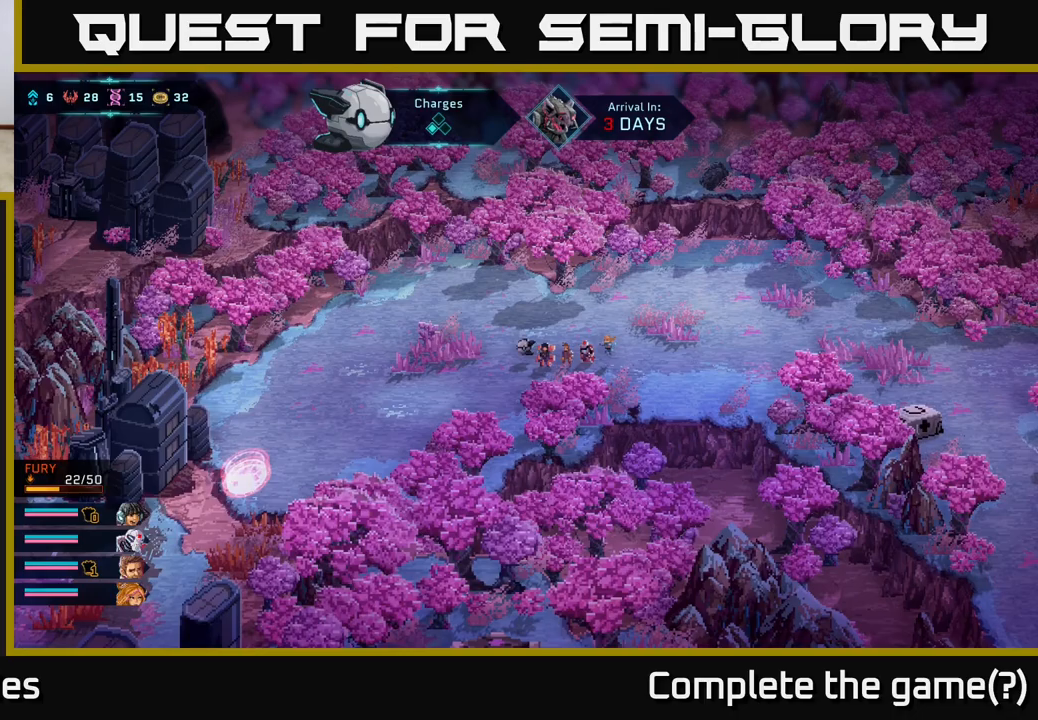
{"buttons": [], "left_stick": "down-left", "right_stick": "center", "events": [[250, "left_stick", "down-left"]]}